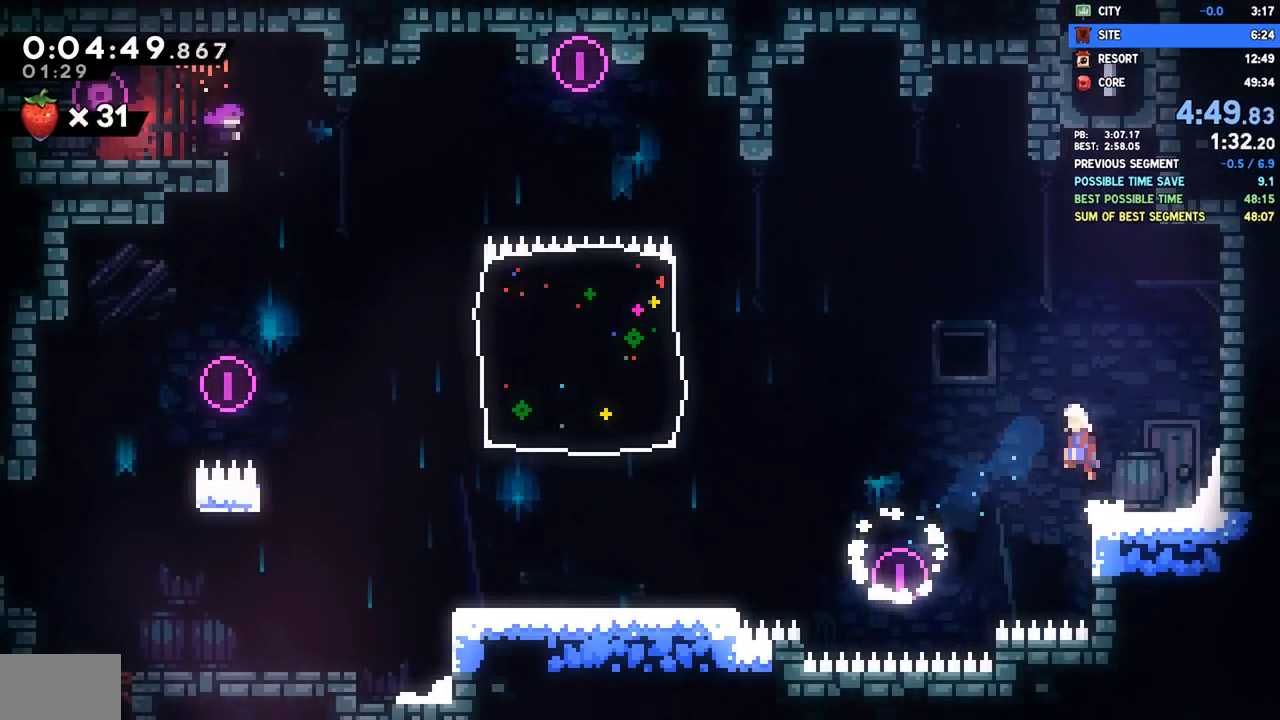
Gameplay with a controller (PlayStation layout); each line is a JSON object with the inputs held at the frame after it (dt_ms = milliseconds from this image to that frame). "events" lists button and stick changes between this image and that frame as [ms after this image, input, new state], when the widget could be followed in between. Not read: R1.
{"dt_ms": 1000, "buttons": ["CROSS"], "left_stick": "center", "right_stick": "center"}
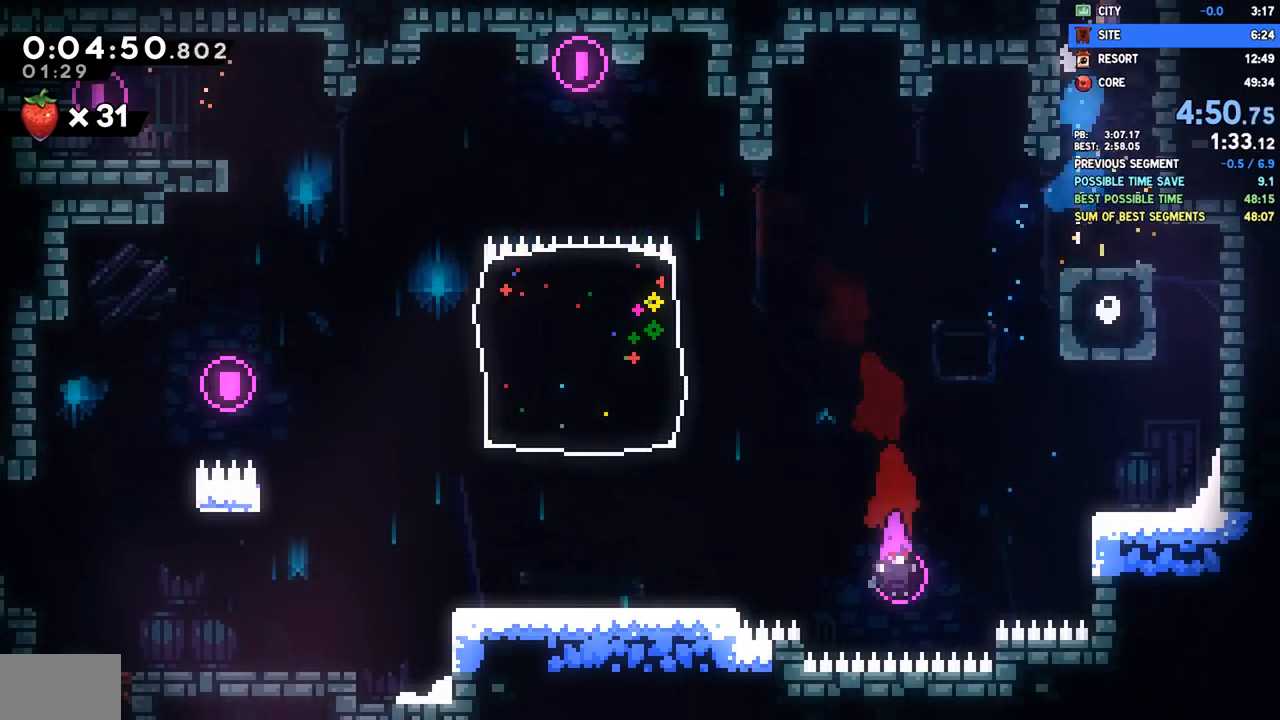
{"dt_ms": 500, "buttons": ["DPAD_LEFT"], "left_stick": "center", "right_stick": "center", "events": [[200, "CROSS", "up"], [500, "DPAD_LEFT", "down"]]}
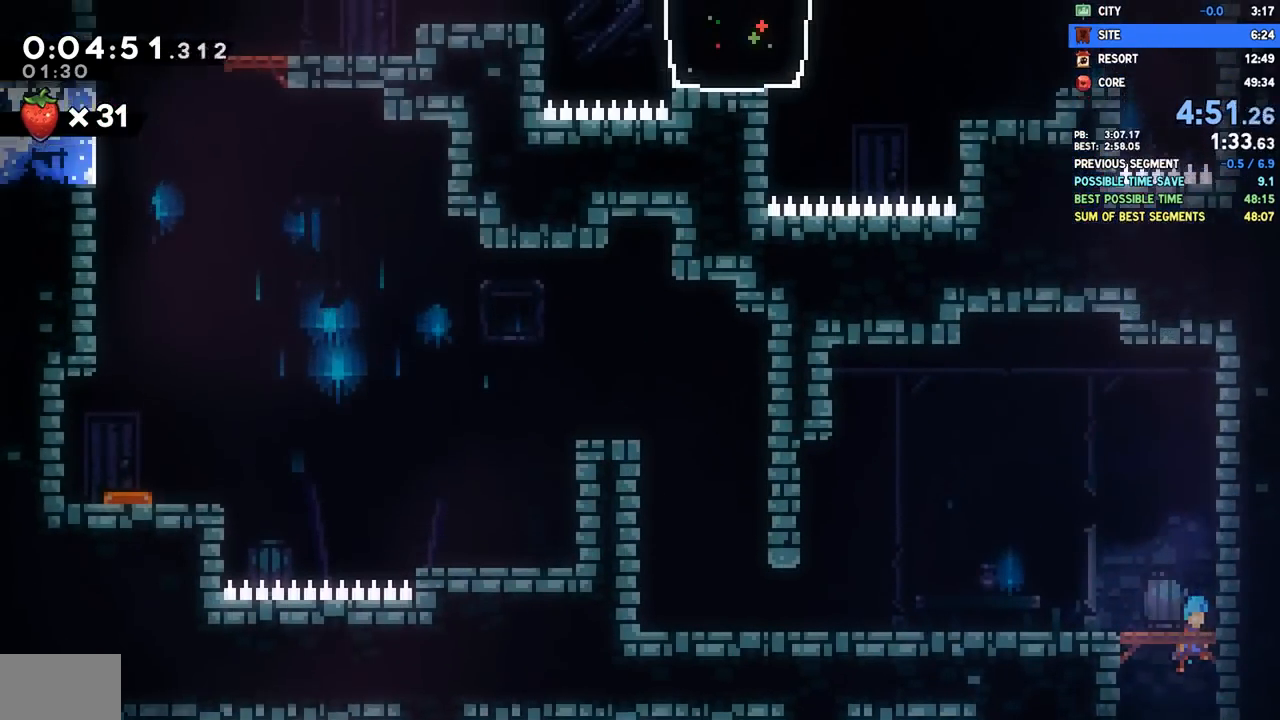
{"dt_ms": 500, "buttons": ["SQUARE", "DPAD_DOWN", "DPAD_LEFT"], "left_stick": "center", "right_stick": "center", "events": [[200, "DPAD_DOWN", "down"], [417, "SQUARE", "down"]]}
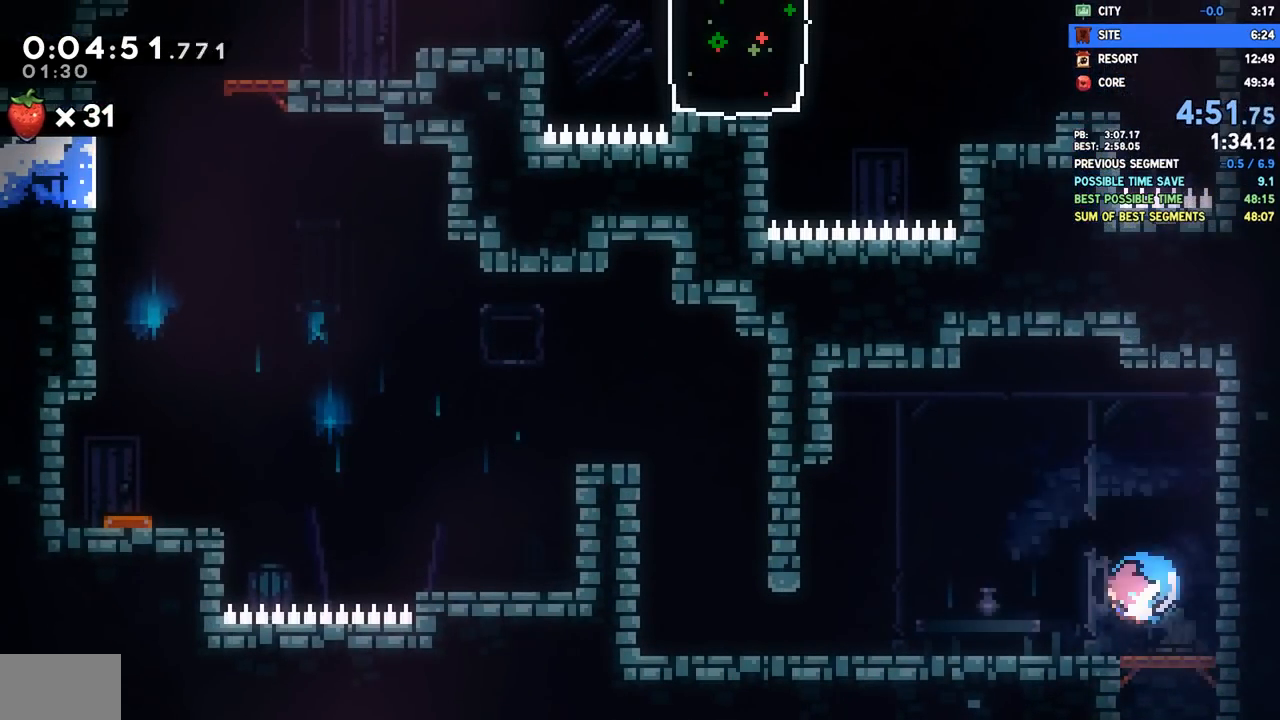
{"dt_ms": 500, "buttons": ["DPAD_UP"], "left_stick": "center", "right_stick": "center", "events": [[17, "SQUARE", "up"], [133, "CROSS", "down"], [200, "CROSS", "up"], [200, "DPAD_DOWN", "up"], [350, "DPAD_LEFT", "up"], [350, "DPAD_UP", "down"], [367, "SQUARE", "down"], [483, "SQUARE", "up"]]}
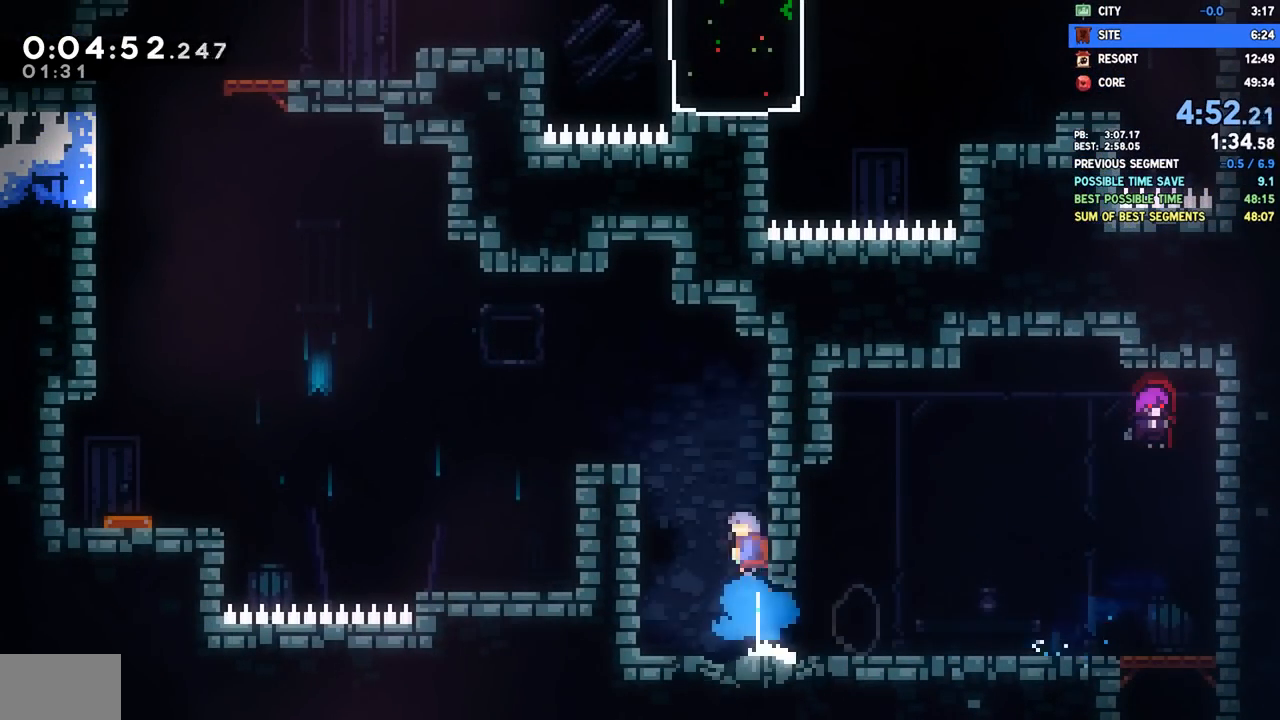
{"dt_ms": 500, "buttons": ["CROSS", "SQUARE", "DPAD_DOWN", "DPAD_LEFT"], "left_stick": "center", "right_stick": "center"}
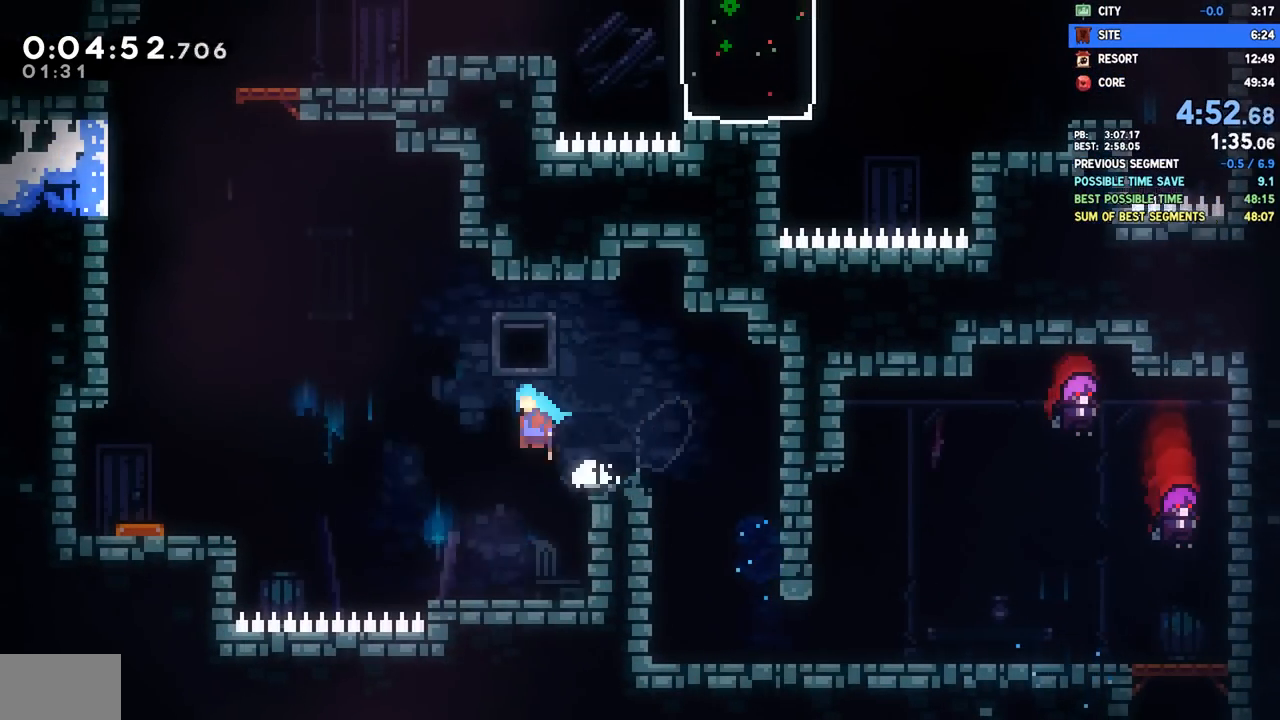
{"dt_ms": 500, "buttons": ["DPAD_LEFT"], "left_stick": "center", "right_stick": "center", "events": [[17, "SQUARE", "up"], [50, "CROSS", "up"], [50, "DPAD_DOWN", "up"]]}
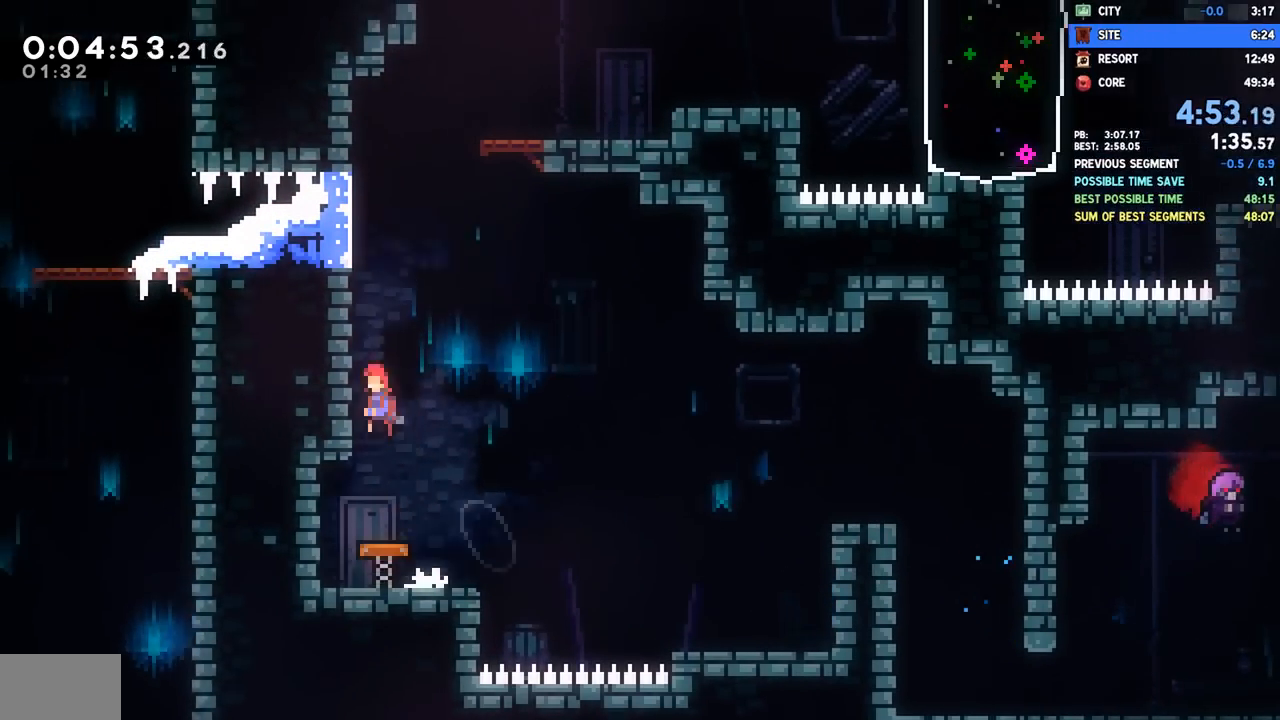
{"dt_ms": 500, "buttons": ["DPAD_UP", "DPAD_RIGHT"], "left_stick": "center", "right_stick": "center", "events": [[50, "DPAD_LEFT", "up"], [50, "DPAD_UP", "down"], [67, "SQUARE", "down"], [183, "SQUARE", "up"], [283, "DPAD_RIGHT", "down"], [300, "CROSS", "down"], [417, "CROSS", "up"]]}
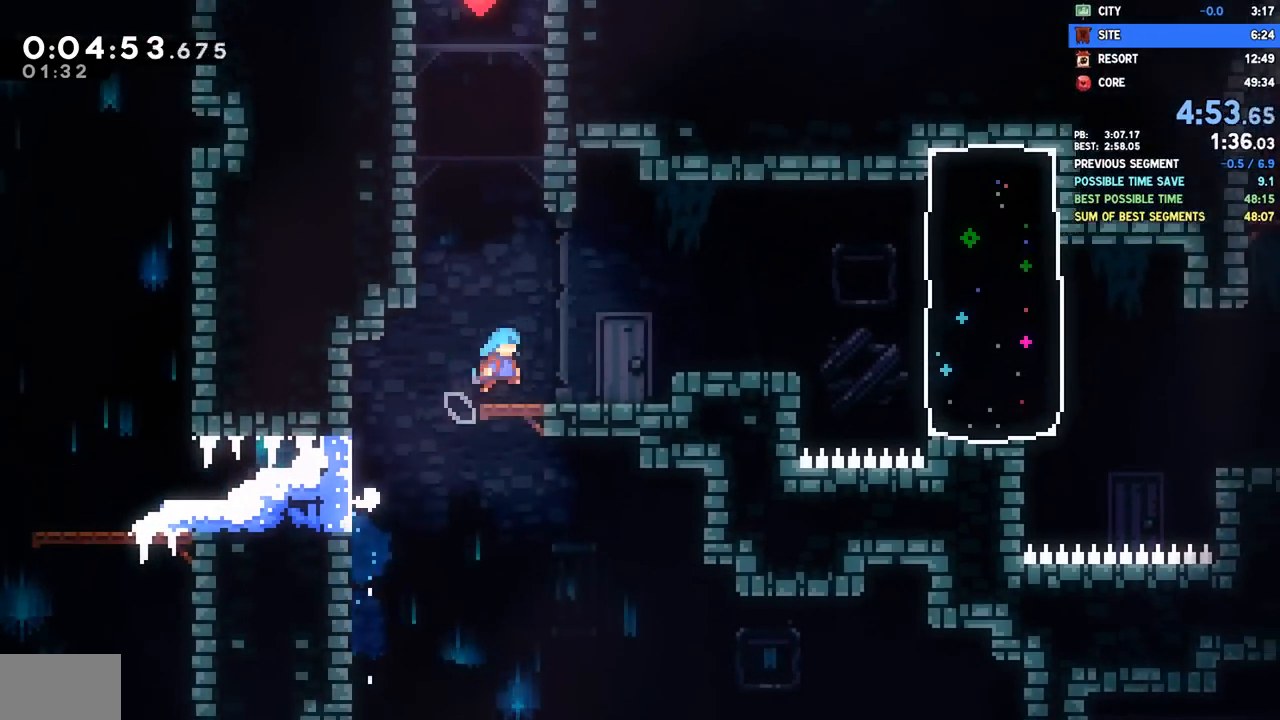
{"dt_ms": 500, "buttons": ["CROSS"], "left_stick": "center", "right_stick": "center", "events": [[17, "DPAD_RIGHT", "up"], [183, "SQUARE", "down"], [300, "SQUARE", "up"], [317, "DPAD_UP", "up"], [400, "CROSS", "down"]]}
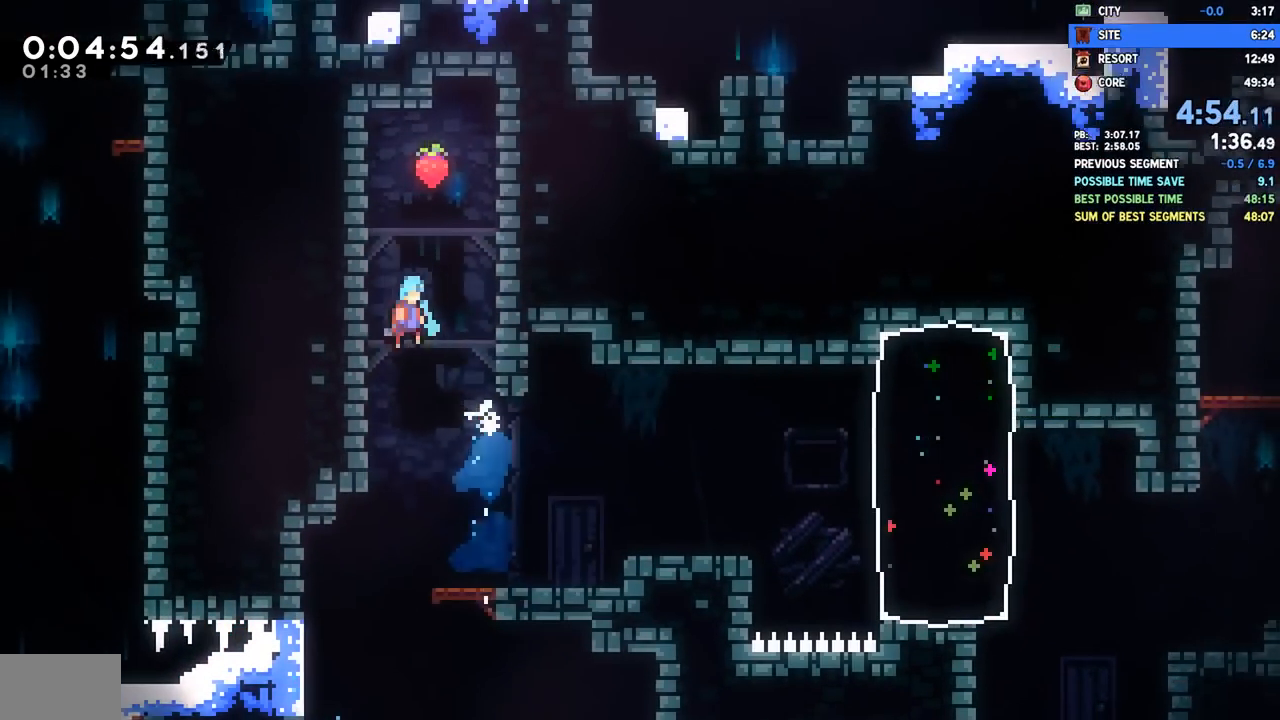
{"dt_ms": 500, "buttons": ["DPAD_DOWN"], "left_stick": "center", "right_stick": "center", "events": [[117, "CROSS", "up"], [167, "CROSS", "down"], [250, "CROSS", "up"], [300, "DPAD_DOWN", "down"]]}
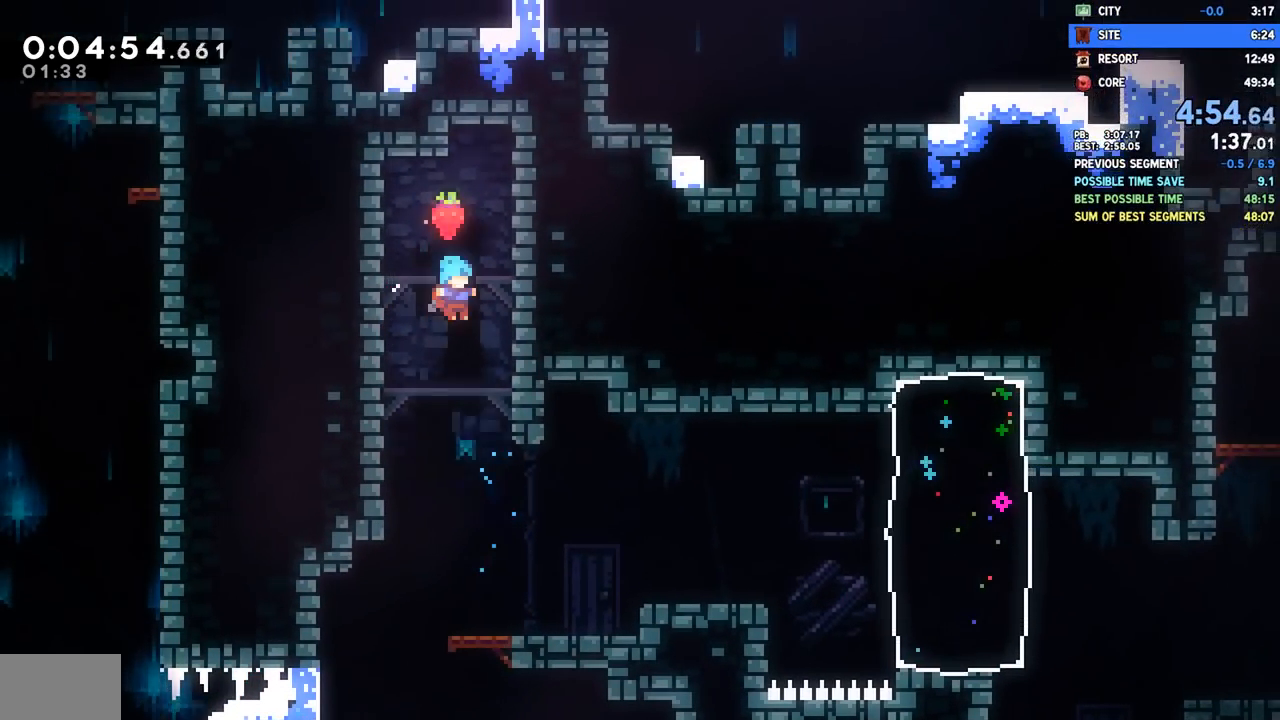
{"dt_ms": 500, "buttons": ["CROSS", "DPAD_RIGHT"], "left_stick": "center", "right_stick": "center", "events": [[367, "DPAD_DOWN", "up"], [367, "DPAD_RIGHT", "down"], [417, "SQUARE", "down"], [450, "CROSS", "down"], [500, "SQUARE", "up"]]}
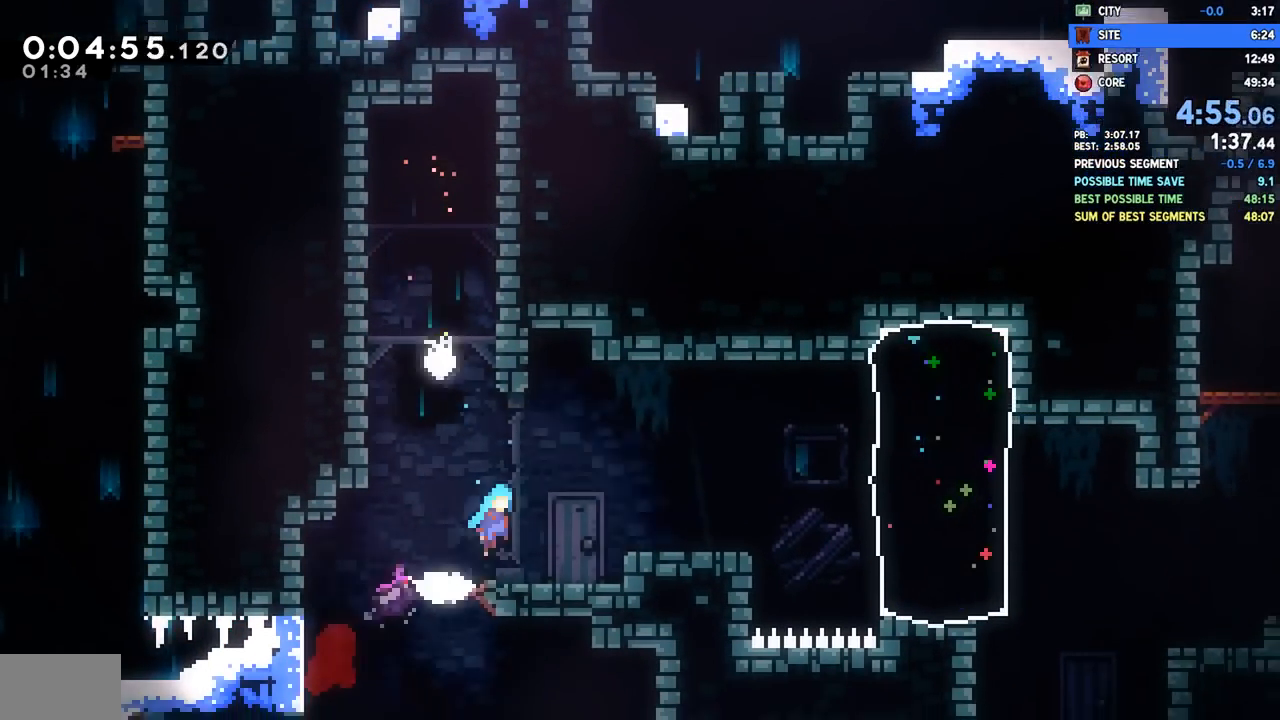
{"dt_ms": 500, "buttons": ["DPAD_RIGHT"], "left_stick": "center", "right_stick": "center", "events": [[33, "CROSS", "up"], [250, "SQUARE", "down"], [350, "SQUARE", "up"]]}
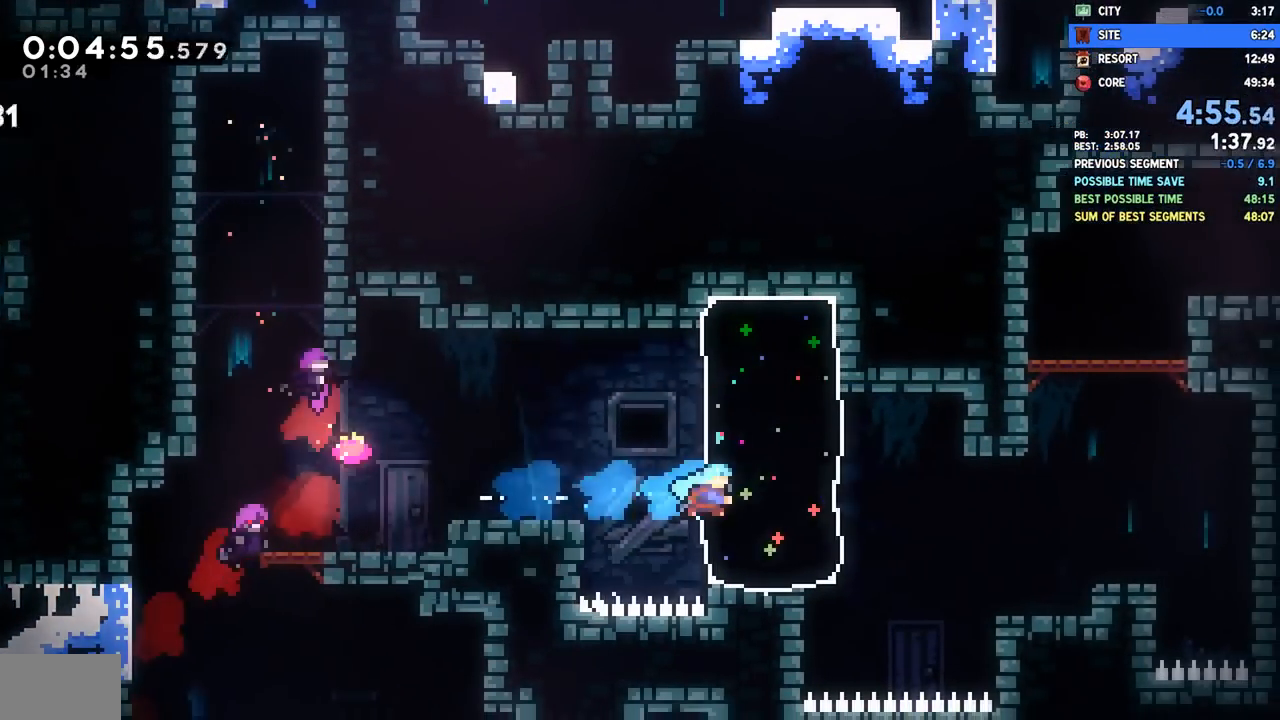
{"dt_ms": 500, "buttons": ["DPAD_UP", "DPAD_RIGHT"], "left_stick": "center", "right_stick": "center", "events": [[333, "DPAD_UP", "down"], [367, "SQUARE", "down"], [500, "SQUARE", "up"]]}
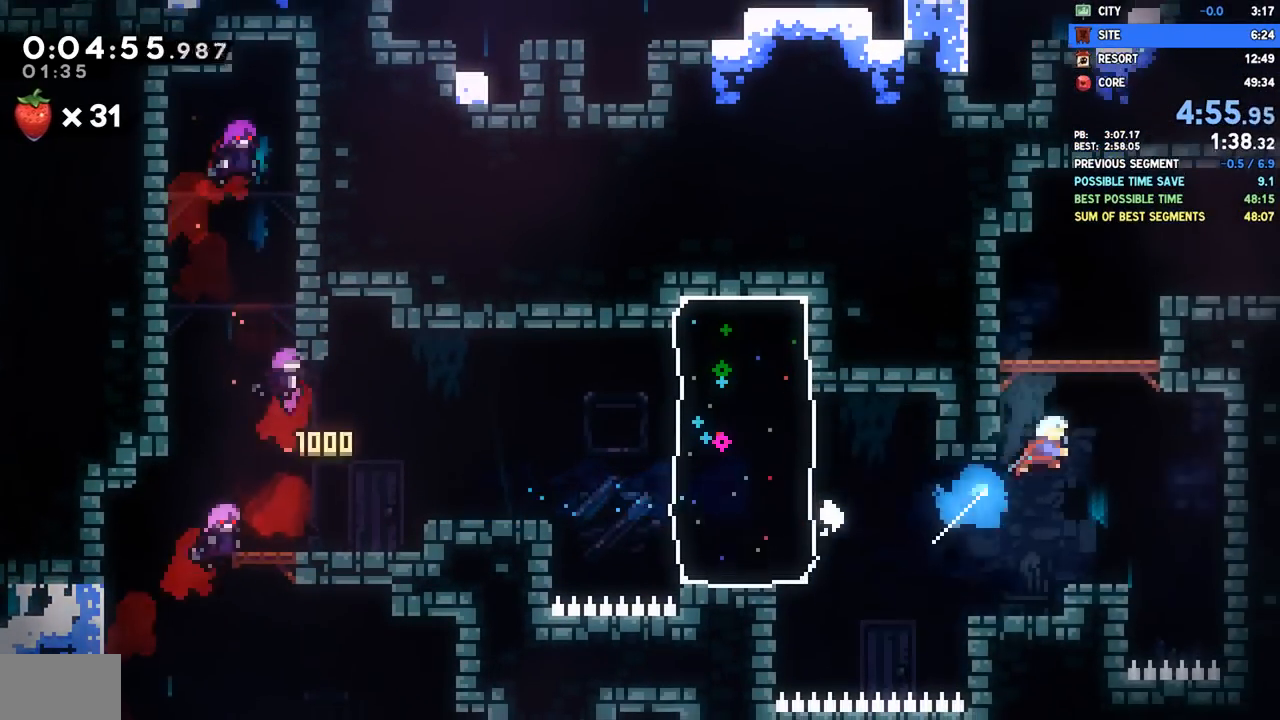
{"dt_ms": 500, "buttons": ["L1", "DPAD_DOWN", "DPAD_RIGHT"], "left_stick": "center", "right_stick": "center", "events": [[50, "L1", "down"], [100, "L1", "up"], [133, "CROSS", "down"], [133, "R2", "down"], [150, "DPAD_UP", "up"], [233, "CROSS", "up"], [267, "CROSS", "down"], [283, "L1", "down"], [367, "CROSS", "up"], [383, "R2", "up"], [433, "DPAD_DOWN", "down"]]}
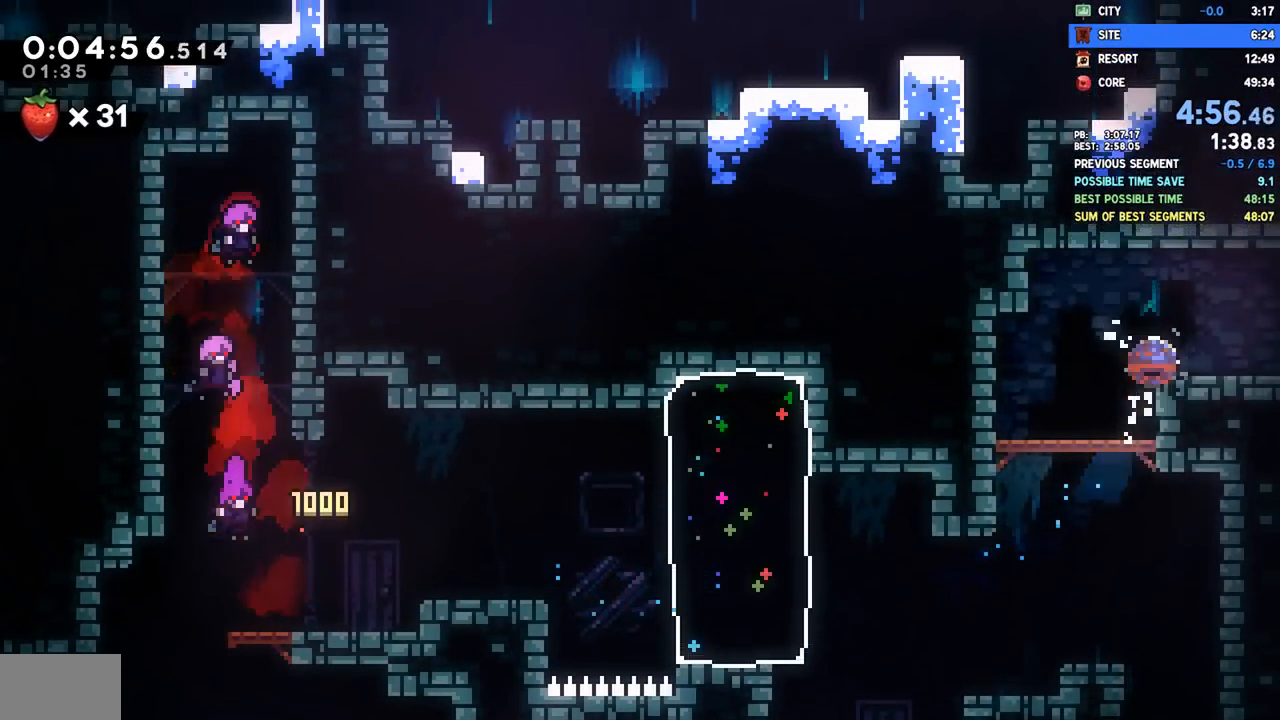
{"dt_ms": 500, "buttons": ["DPAD_DOWN", "DPAD_RIGHT"], "left_stick": "center", "right_stick": "center", "events": [[33, "SQUARE", "down"], [150, "SQUARE", "up"], [233, "L1", "up"]]}
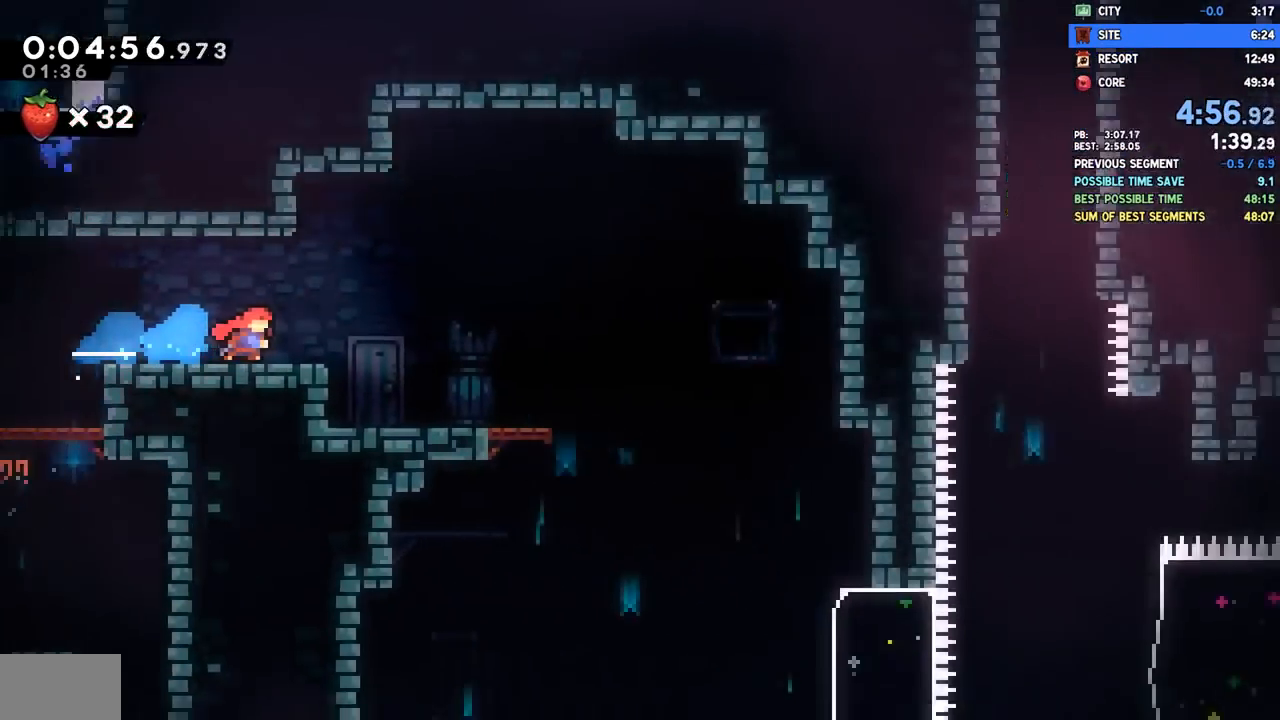
{"dt_ms": 500, "buttons": ["DPAD_DOWN", "DPAD_RIGHT"], "left_stick": "center", "right_stick": "center", "events": [[400, "CROSS", "down"], [433, "CROSS", "up"]]}
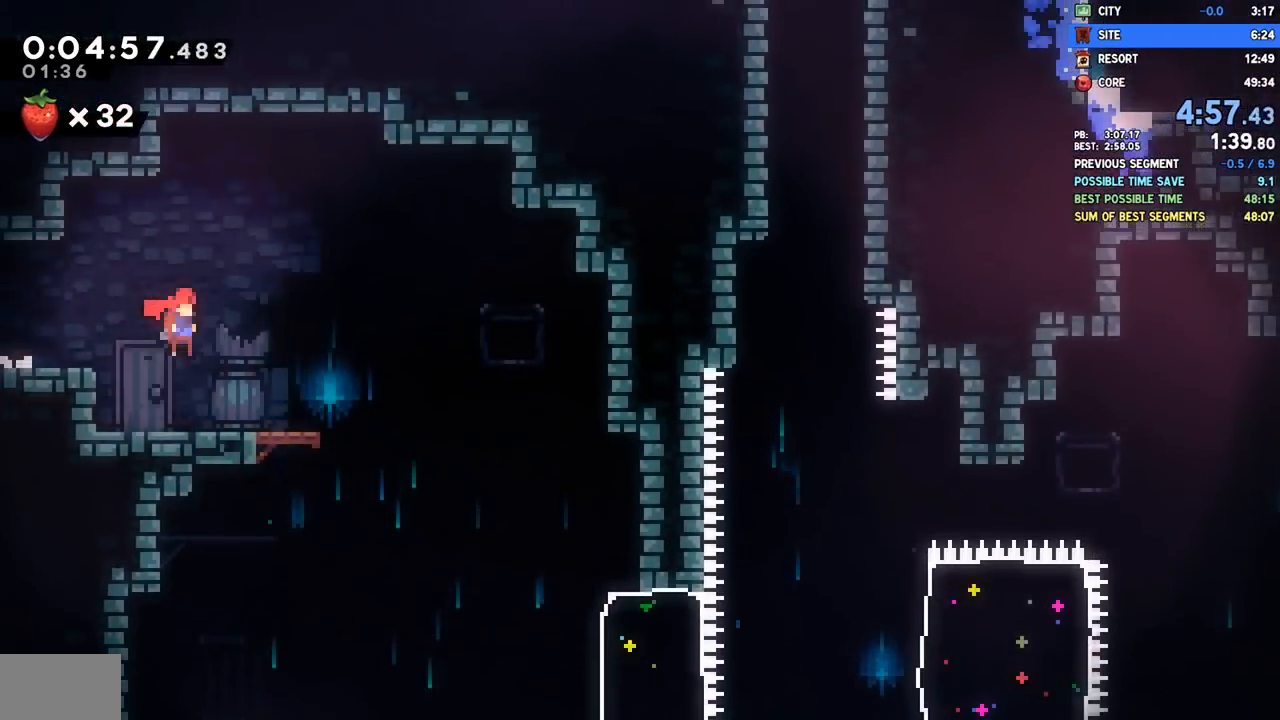
{"dt_ms": 500, "buttons": ["DPAD_DOWN", "DPAD_RIGHT"], "left_stick": "center", "right_stick": "center", "events": []}
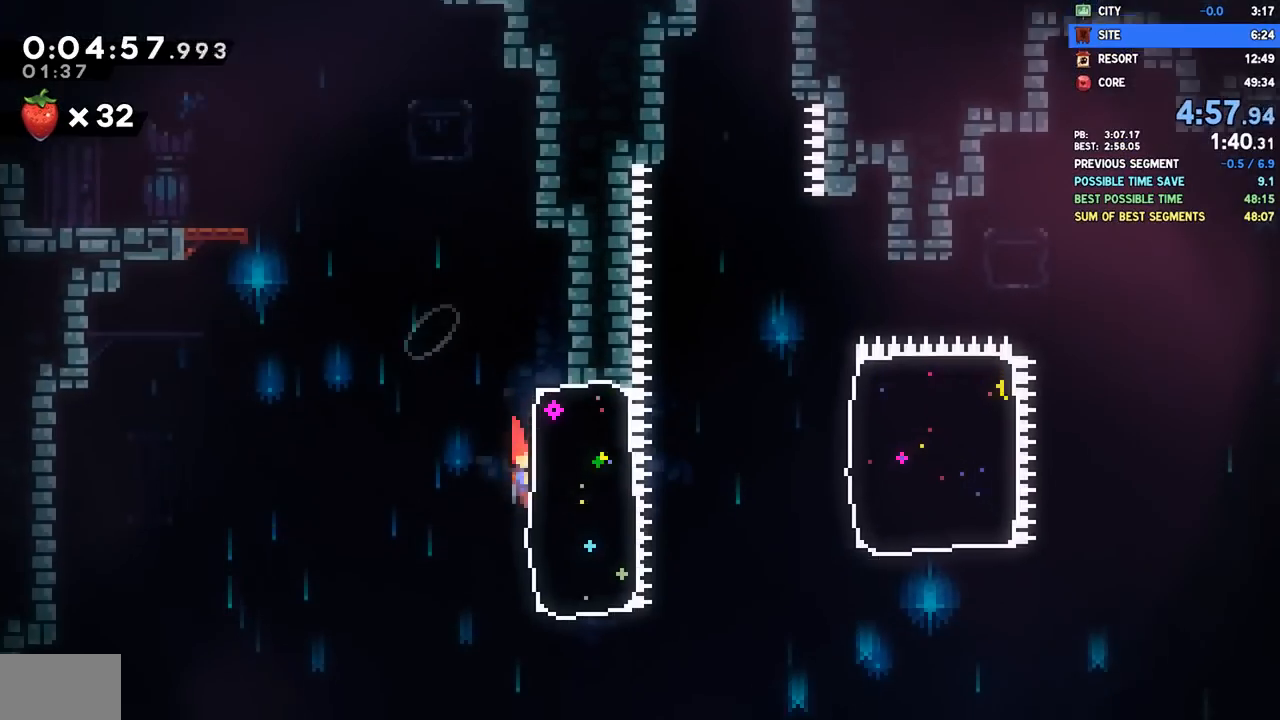
{"dt_ms": 500, "buttons": ["SQUARE", "DPAD_UP"], "left_stick": "center", "right_stick": "center", "events": [[17, "DPAD_DOWN", "up"], [33, "DPAD_UP", "down"], [50, "SQUARE", "down"], [183, "SQUARE", "up"], [317, "DPAD_RIGHT", "up"], [400, "SQUARE", "down"]]}
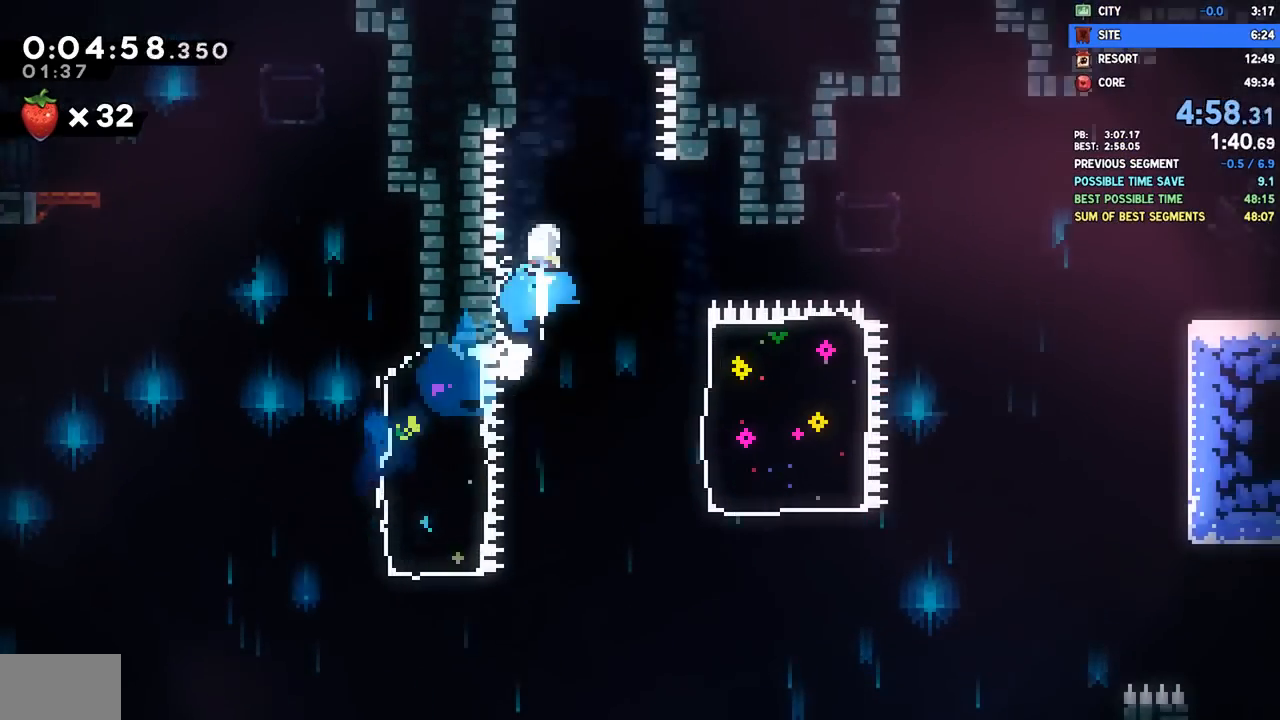
{"dt_ms": 500, "buttons": ["CROSS", "DPAD_LEFT"], "left_stick": "center", "right_stick": "center"}
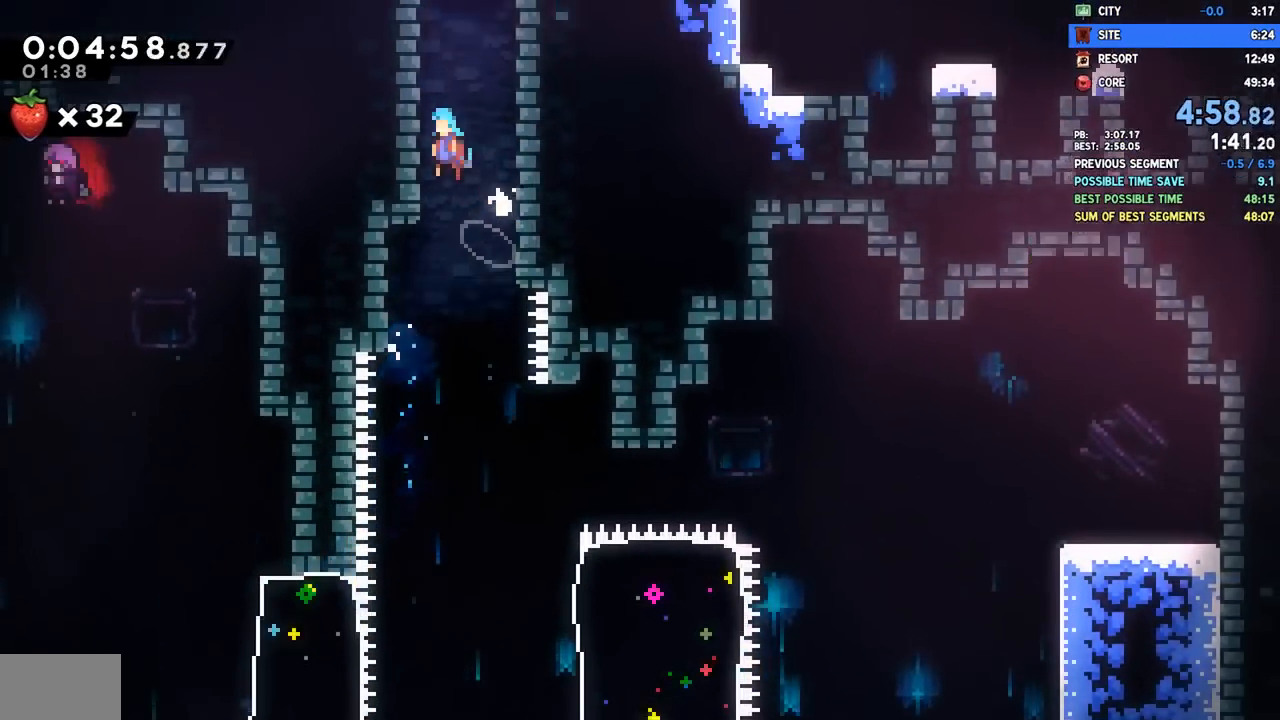
{"dt_ms": 500, "buttons": ["CROSS", "R2"], "left_stick": "center", "right_stick": "center", "events": [[100, "CROSS", "up"], [117, "DPAD_LEFT", "up"], [133, "CROSS", "down"], [150, "DPAD_RIGHT", "down"], [283, "CROSS", "up"], [300, "R2", "down"], [317, "CROSS", "down"], [383, "DPAD_RIGHT", "up"]]}
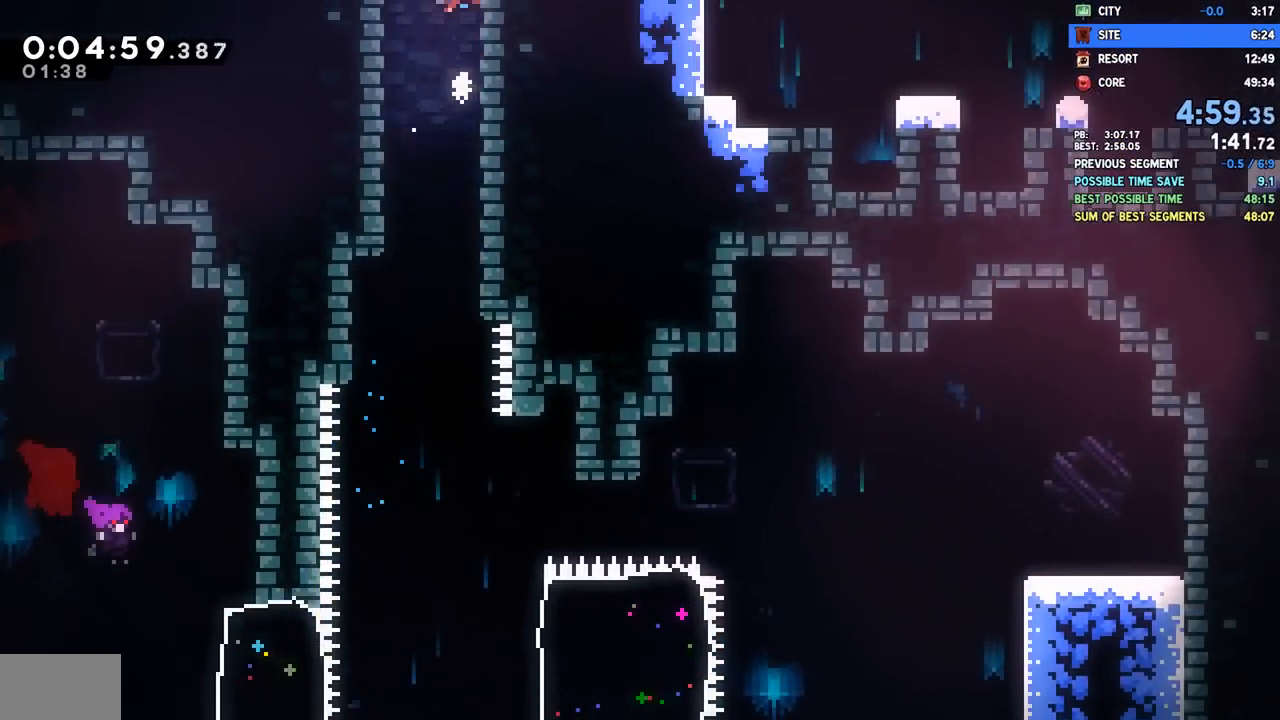
{"dt_ms": 500, "buttons": ["R2"], "left_stick": "center", "right_stick": "center", "events": [[17, "CROSS", "up"]]}
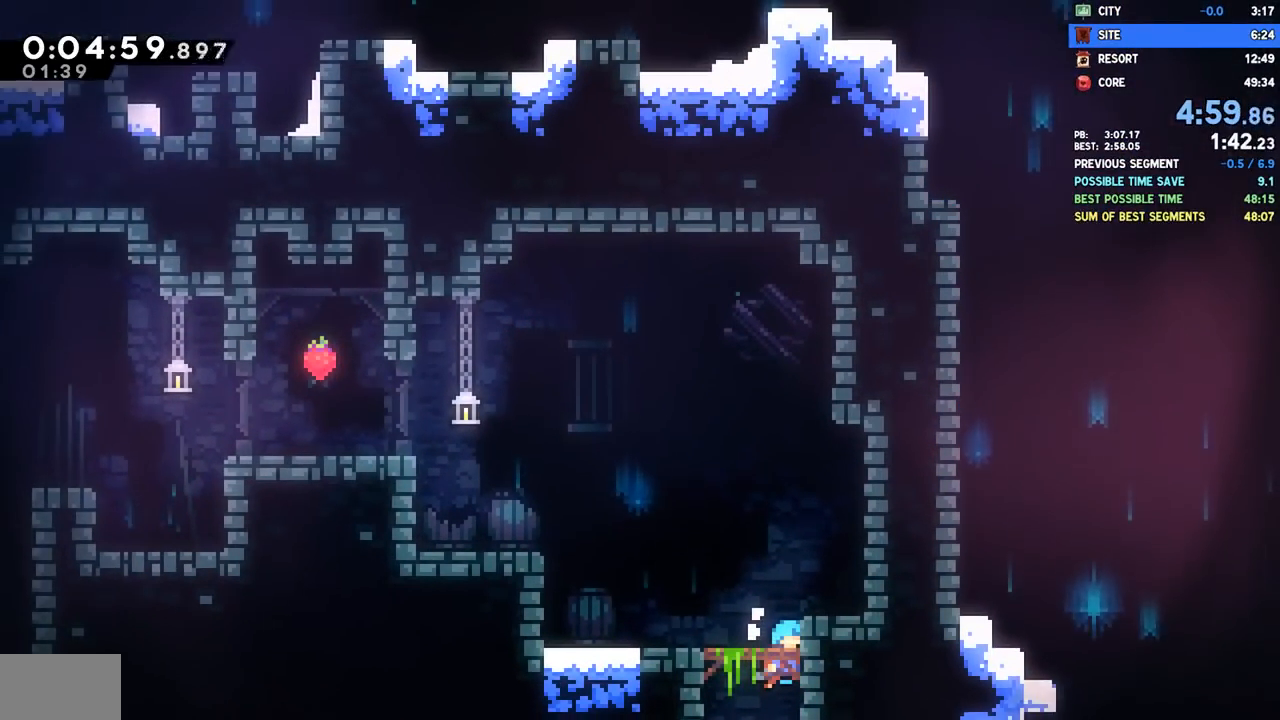
{"dt_ms": 500, "buttons": ["DPAD_UP", "DPAD_LEFT"], "left_stick": "center", "right_stick": "center"}
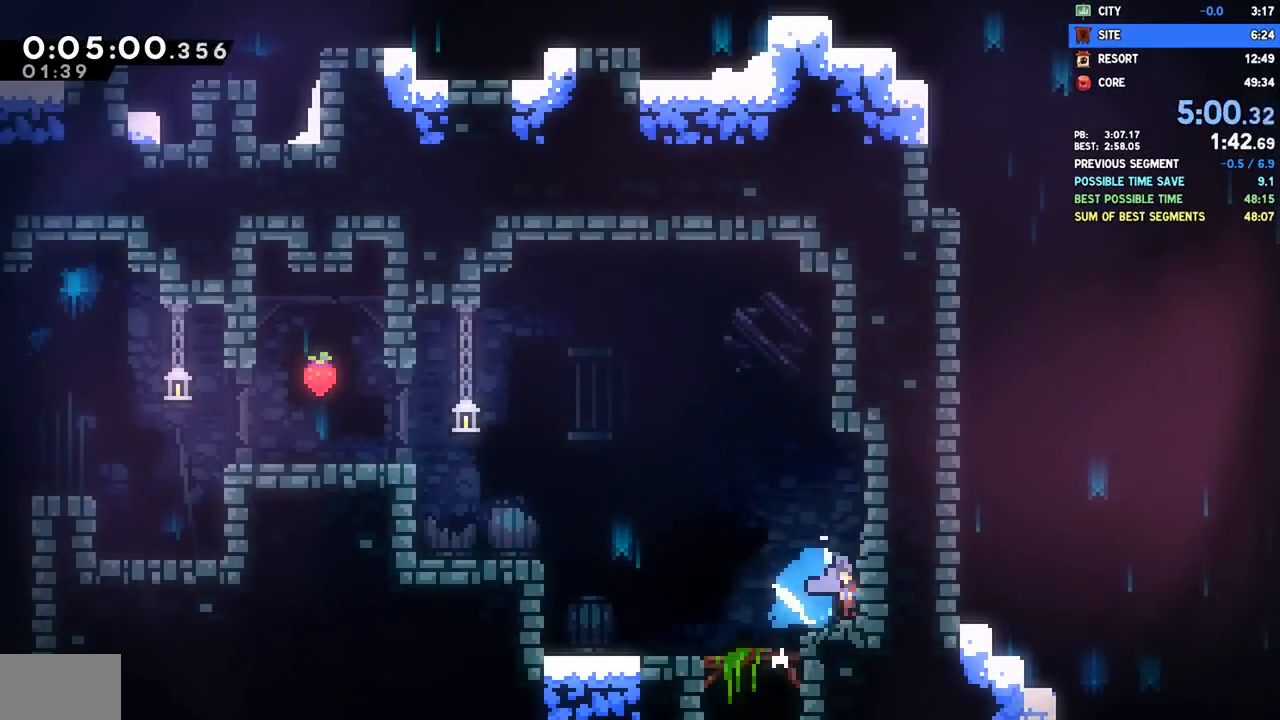
{"dt_ms": 500, "buttons": ["CROSS", "R2", "DPAD_LEFT"], "left_stick": "center", "right_stick": "center", "events": [[17, "CROSS", "down"], [200, "CROSS", "up"], [233, "SQUARE", "down"], [367, "SQUARE", "up"], [383, "DPAD_UP", "up"], [400, "R2", "down"], [417, "CROSS", "down"]]}
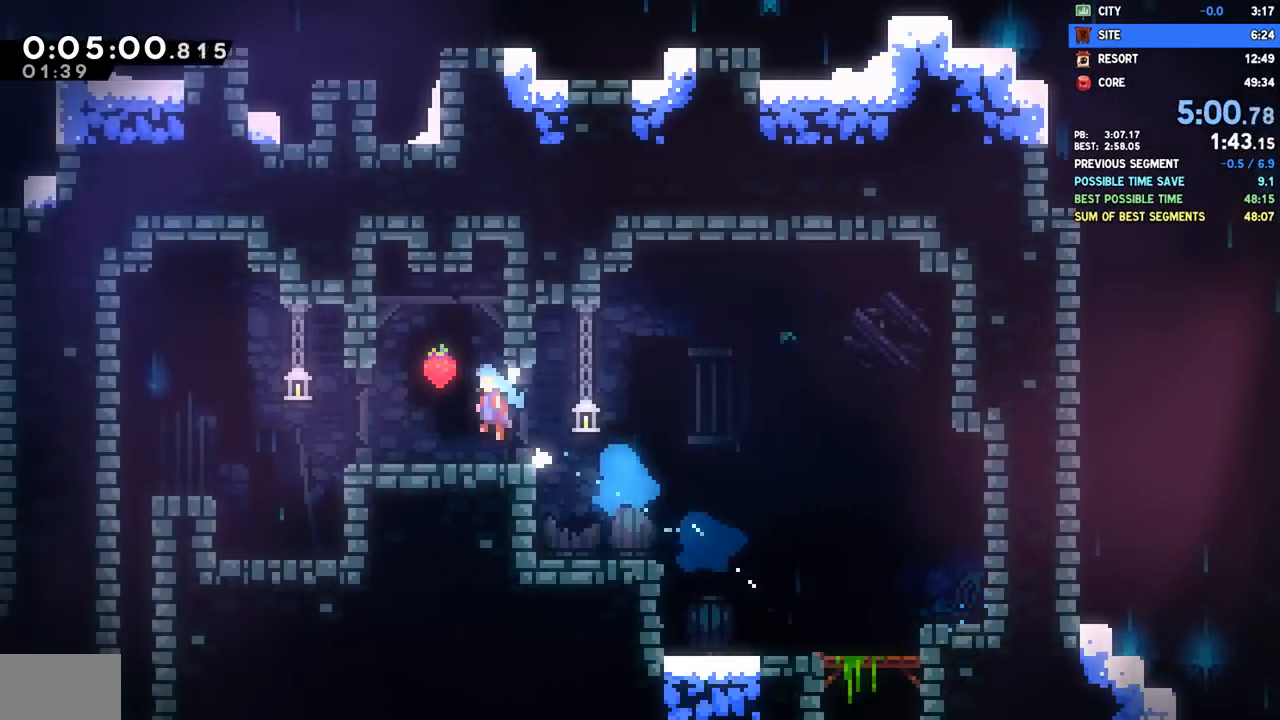
{"dt_ms": 500, "buttons": ["SQUARE", "DPAD_DOWN"], "left_stick": "center", "right_stick": "center", "events": [[33, "CROSS", "up"], [33, "R2", "up"], [367, "DPAD_DOWN", "down"], [383, "DPAD_LEFT", "up"], [400, "SQUARE", "down"]]}
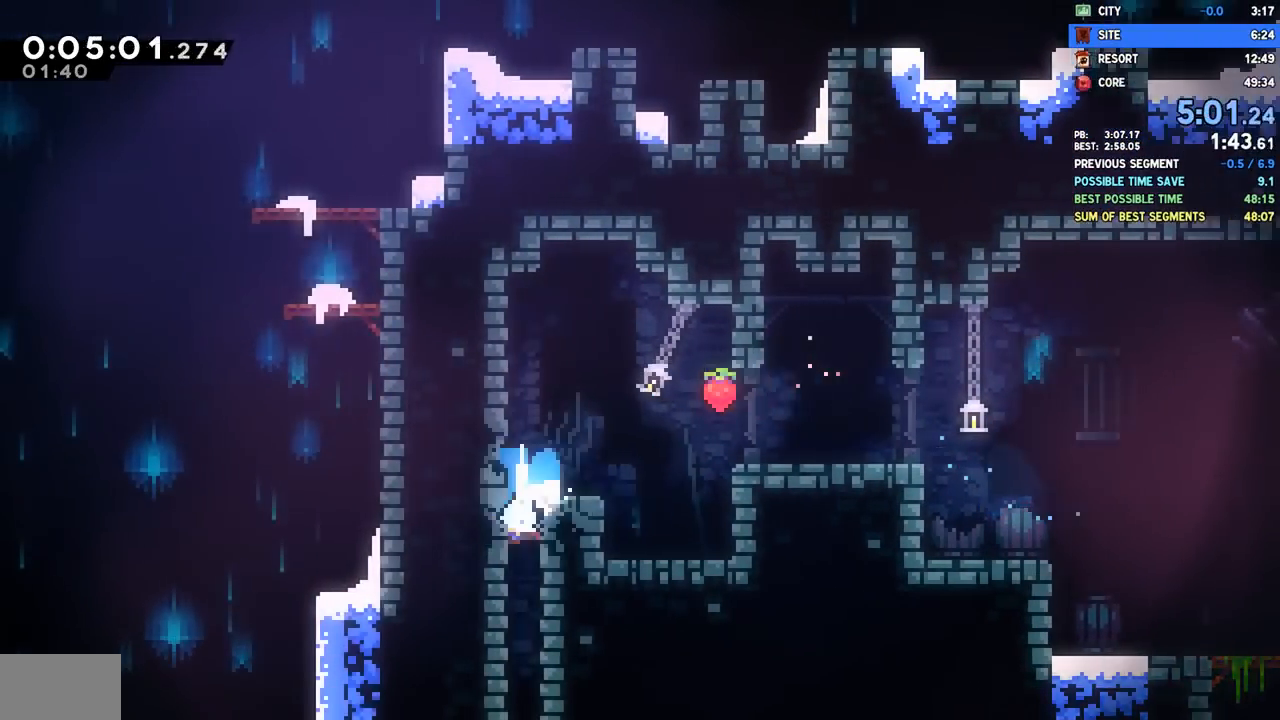
{"dt_ms": 500, "buttons": ["DPAD_DOWN"], "left_stick": "center", "right_stick": "center", "events": [[17, "SQUARE", "up"]]}
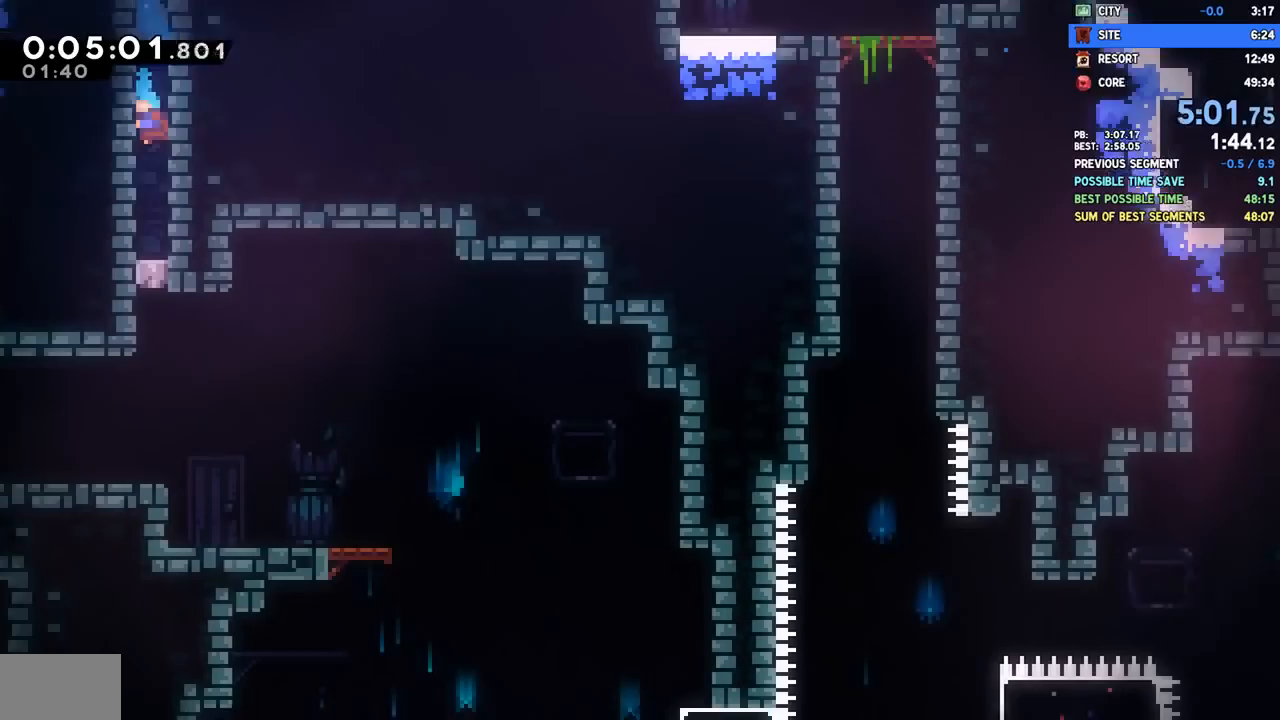
{"dt_ms": 500, "buttons": ["DPAD_DOWN"], "left_stick": "center", "right_stick": "center", "events": []}
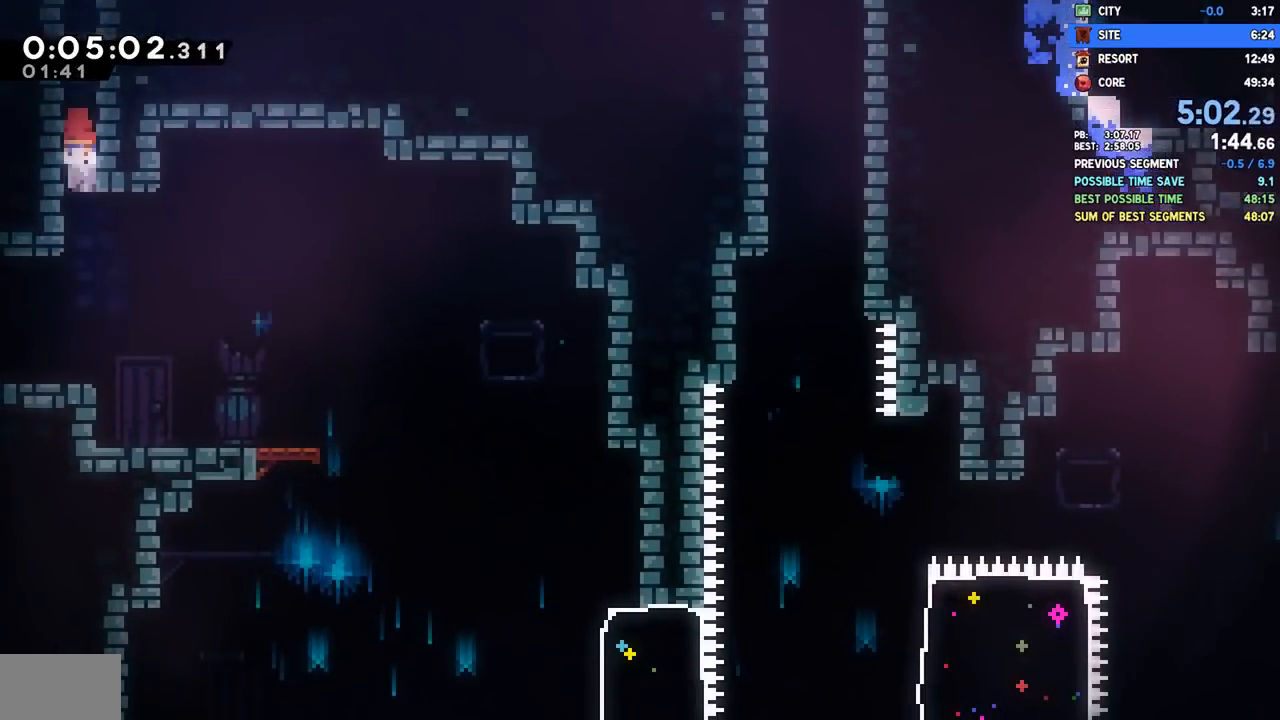
{"dt_ms": 500, "buttons": ["DPAD_DOWN"], "left_stick": "center", "right_stick": "center", "events": [[33, "CROSS", "down"], [133, "CROSS", "up"], [167, "SQUARE", "down"], [300, "SQUARE", "up"]]}
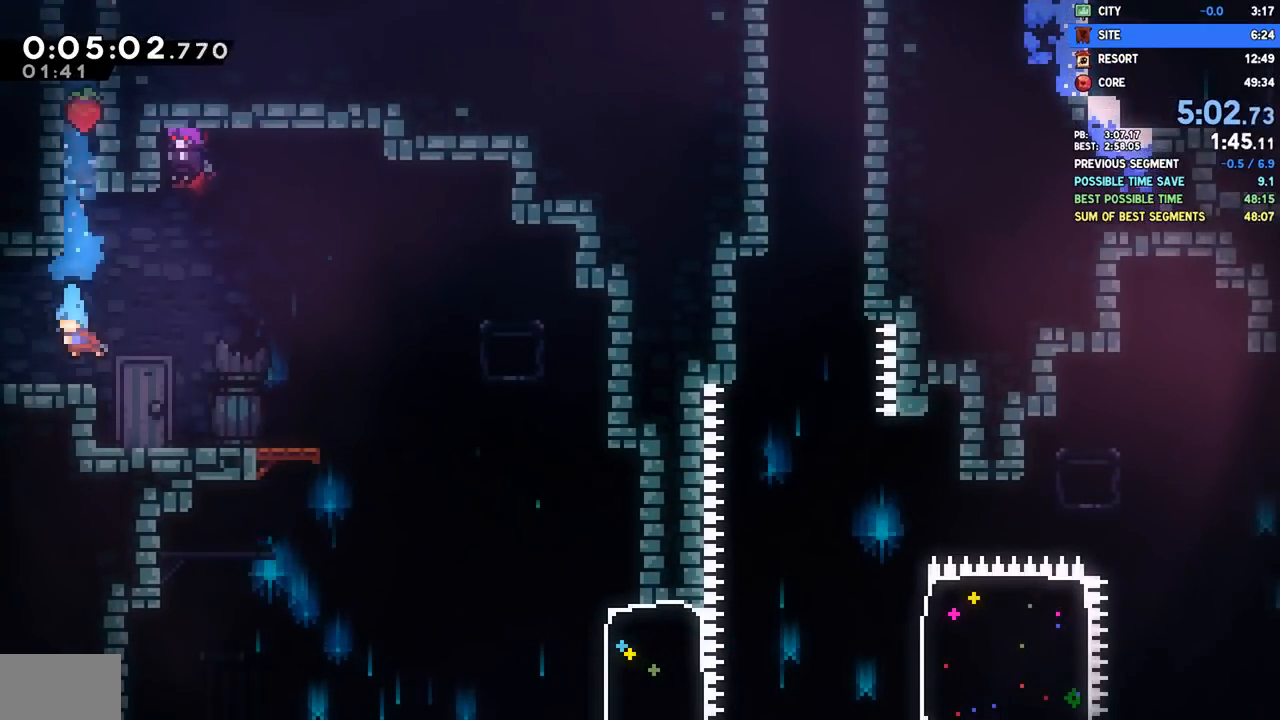
{"dt_ms": 500, "buttons": ["DPAD_DOWN", "DPAD_RIGHT"], "left_stick": "center", "right_stick": "center", "events": [[67, "DPAD_LEFT", "down"], [83, "SQUARE", "down"], [183, "SQUARE", "up"], [217, "DPAD_LEFT", "up"], [233, "DPAD_RIGHT", "down"], [267, "CROSS", "down"], [317, "CROSS", "up"]]}
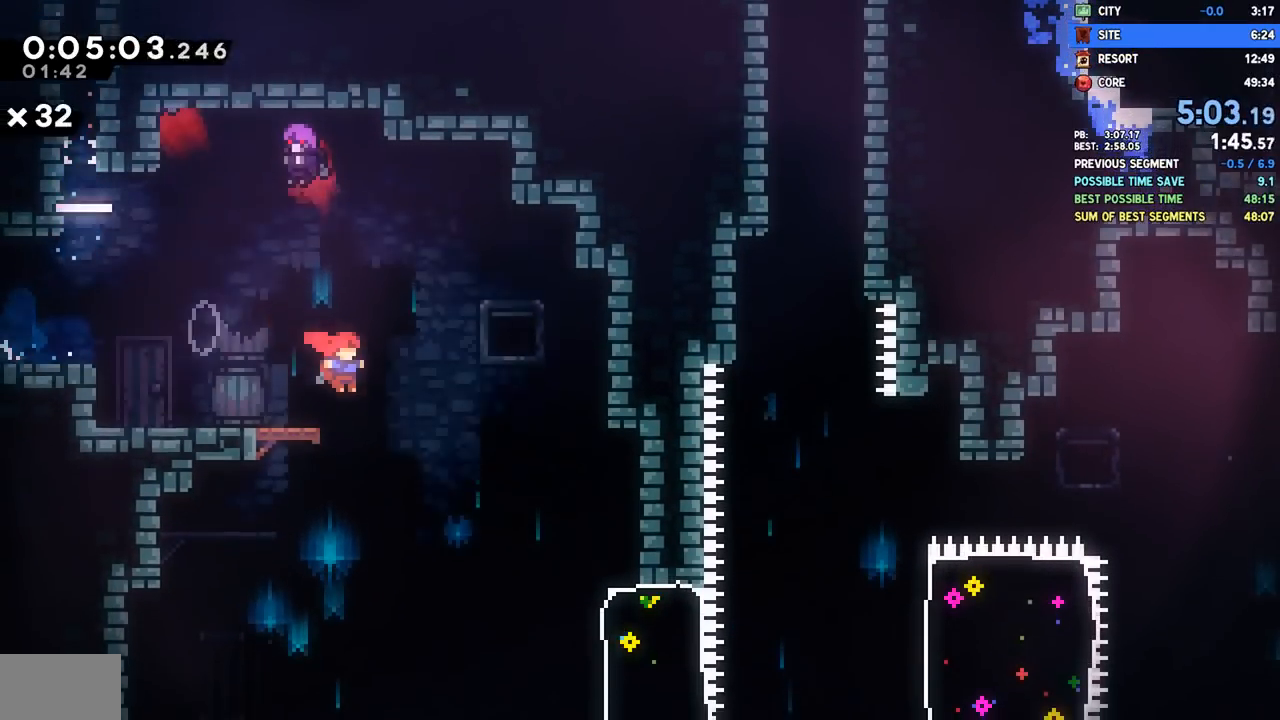
{"dt_ms": 500, "buttons": ["DPAD_RIGHT"], "left_stick": "center", "right_stick": "center", "events": [[267, "SQUARE", "down"], [367, "SQUARE", "up"], [483, "DPAD_DOWN", "up"]]}
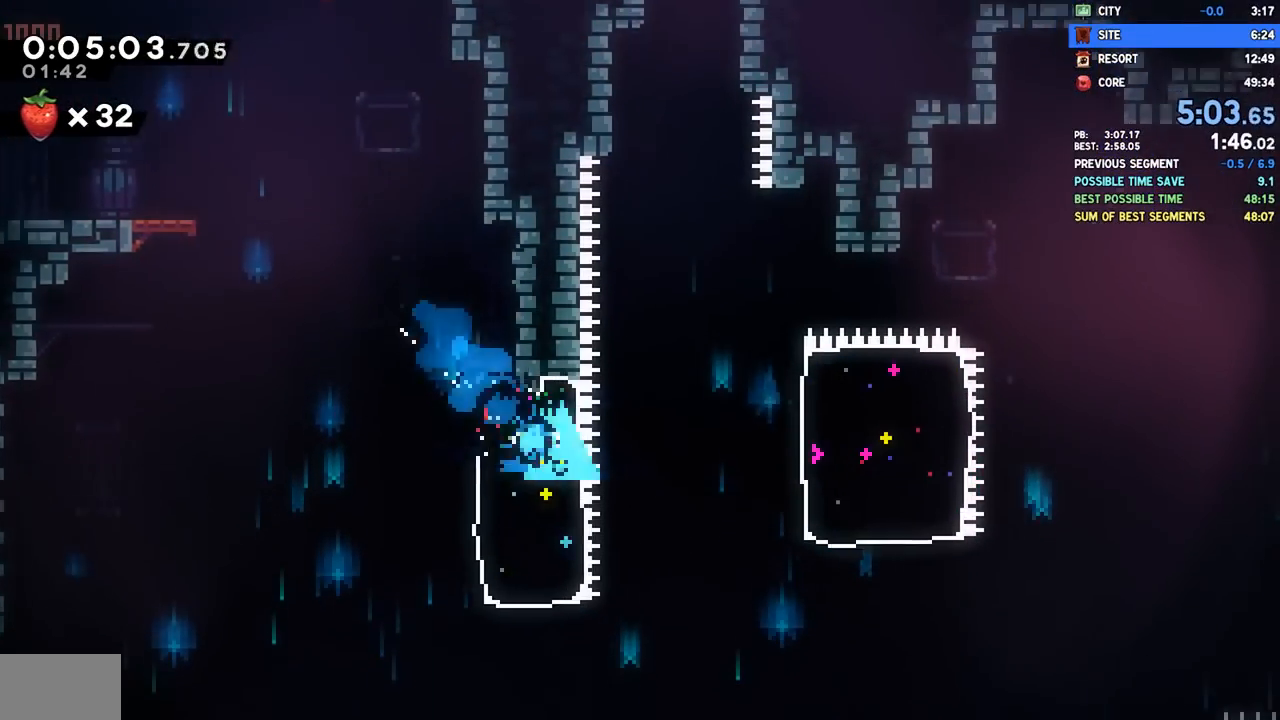
{"dt_ms": 500, "buttons": ["DPAD_DOWN", "DPAD_RIGHT"], "left_stick": "center", "right_stick": "center", "events": [[50, "CROSS", "down"], [167, "CROSS", "up"], [233, "SQUARE", "down"], [333, "SQUARE", "up"], [483, "DPAD_DOWN", "down"]]}